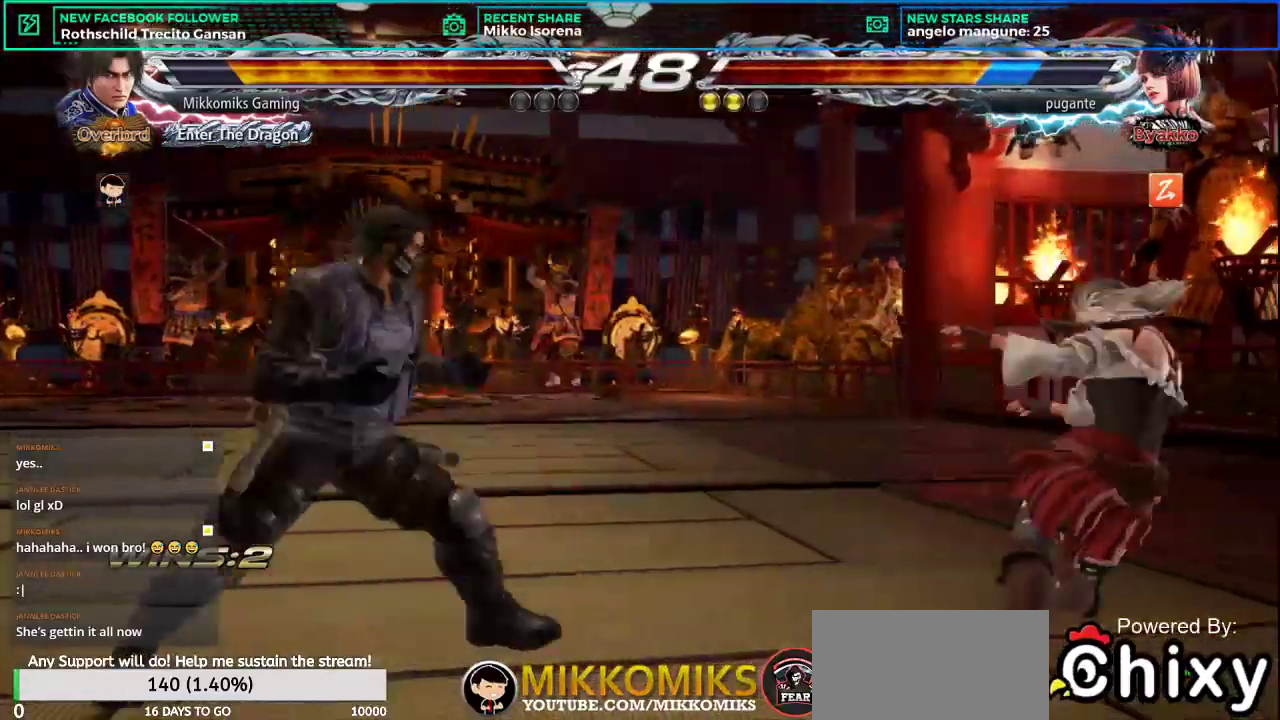
Gameplay with a controller (arcade stick); each line is a JSON object with the inputs held at the frame after it. "events" lists button and stick changes between this image and that frame as [ms after this image, input, new state], when the widget could be followed in between. Not read: L3 R3.
{"buttons": [], "left_stick": "center", "events": [[217, "CROSS", "down"], [217, "L2", "down"], [234, "left_stick", "up-right"], [384, "CROSS", "up"], [384, "L2", "up"], [484, "left_stick", "center"]]}
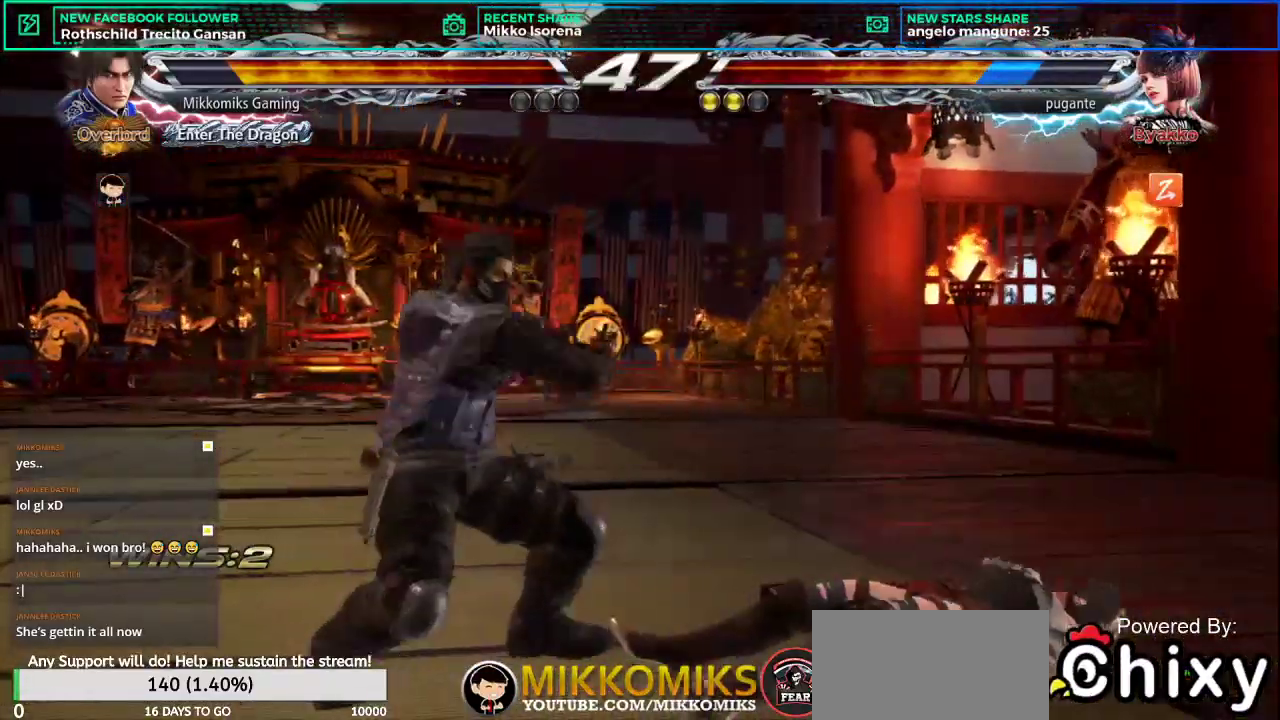
{"buttons": [], "left_stick": "center", "events": [[100, "left_stick", "down-right"], [484, "left_stick", "center"]]}
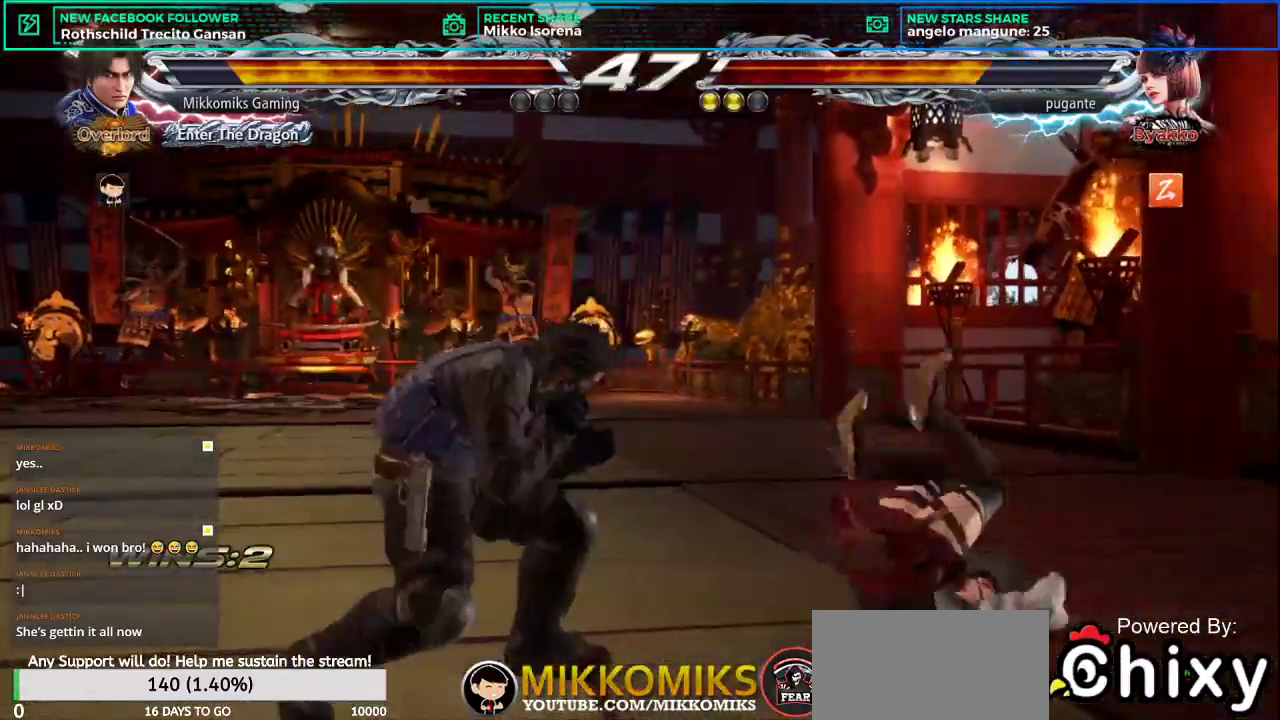
{"buttons": [], "left_stick": "center", "events": [[50, "left_stick", "up-right"], [84, "CROSS", "down"], [84, "L2", "down"], [200, "CROSS", "up"], [200, "L2", "up"], [217, "left_stick", "center"]]}
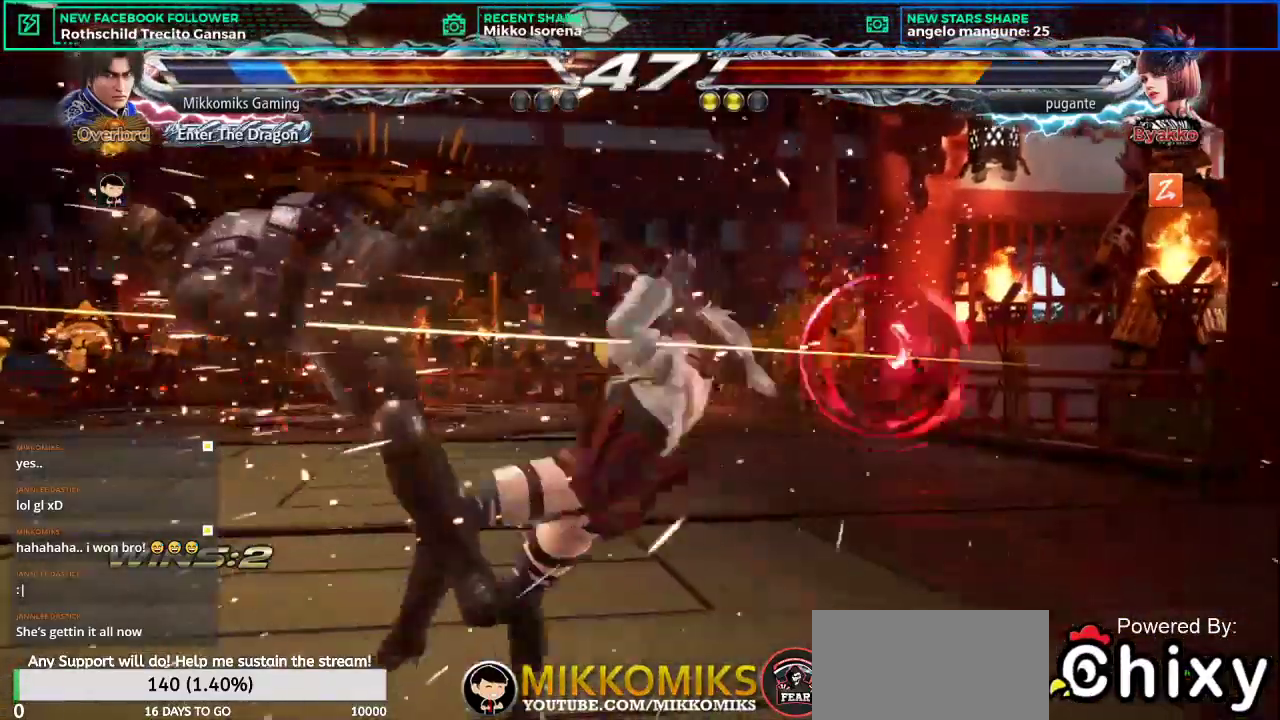
{"buttons": [], "left_stick": "down-right", "events": [[33, "SQUARE", "down"], [50, "left_stick", "left"], [150, "L1", "down"], [183, "SQUARE", "up"], [250, "L1", "up"], [300, "SQUARE", "down"], [467, "SQUARE", "up"], [467, "left_stick", "down-right"]]}
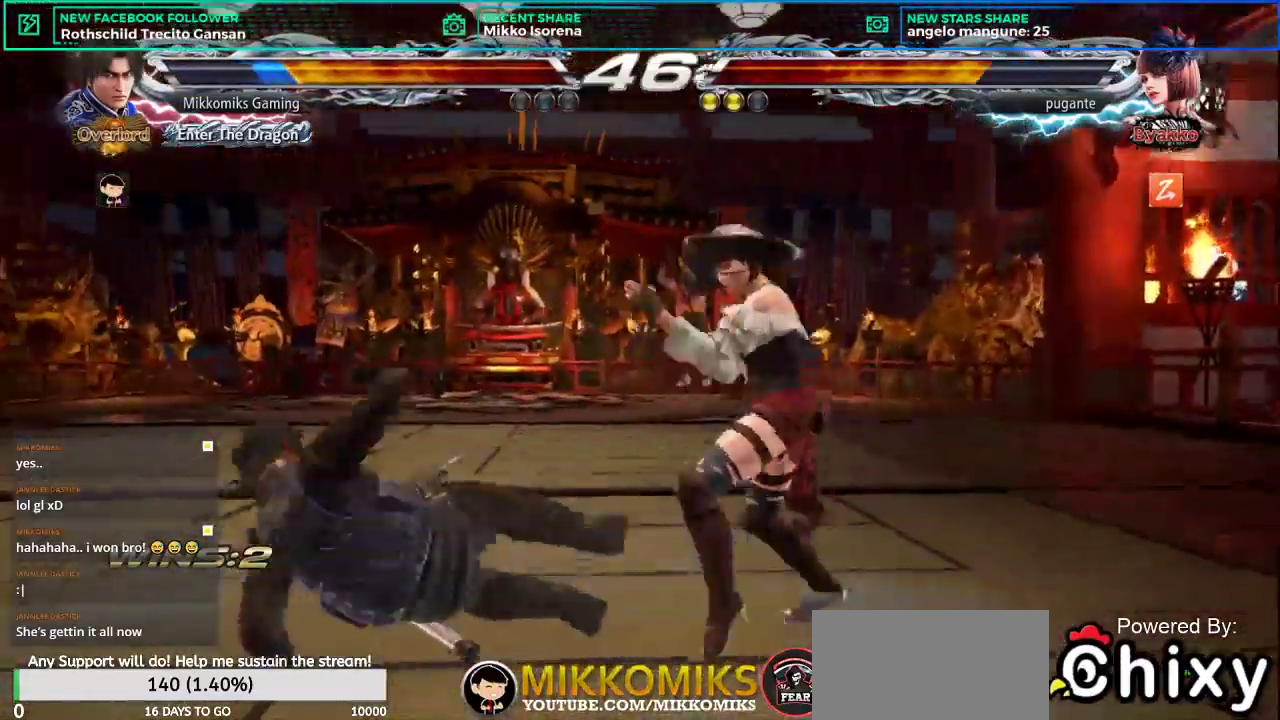
{"buttons": [], "left_stick": "down-right", "events": []}
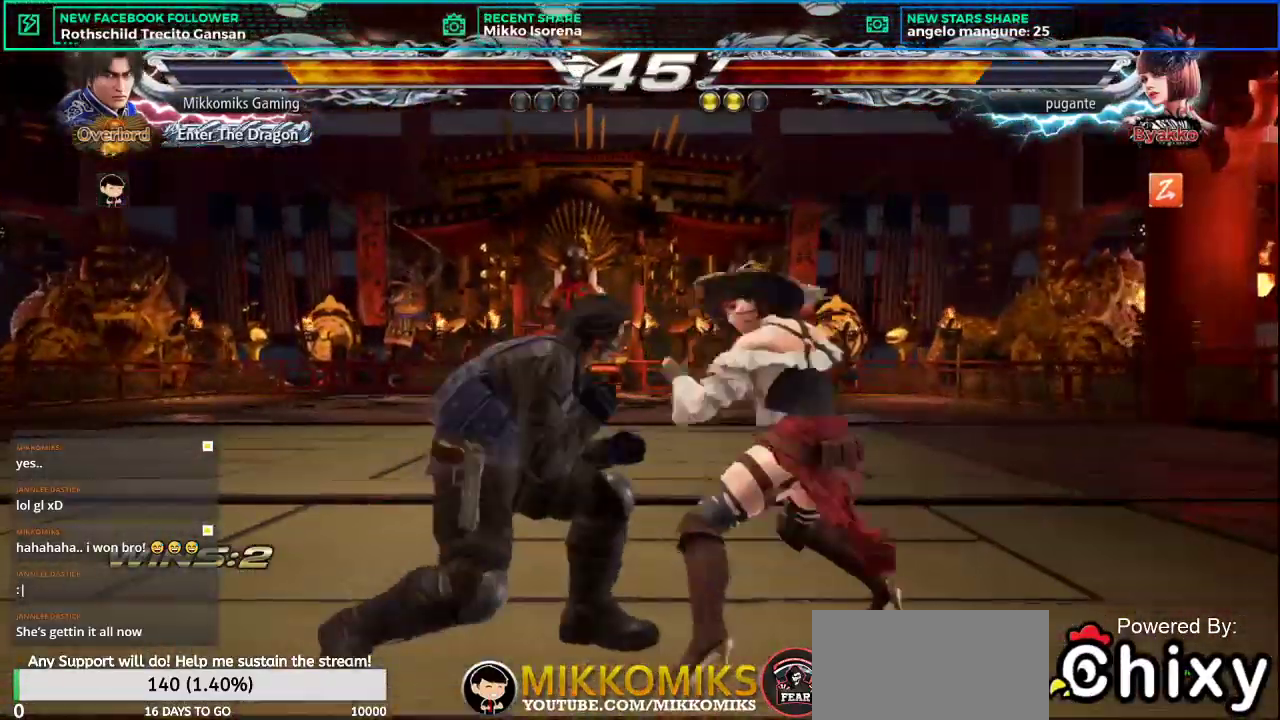
{"buttons": [], "left_stick": "left", "events": [[200, "left_stick", "center"], [250, "left_stick", "left"]]}
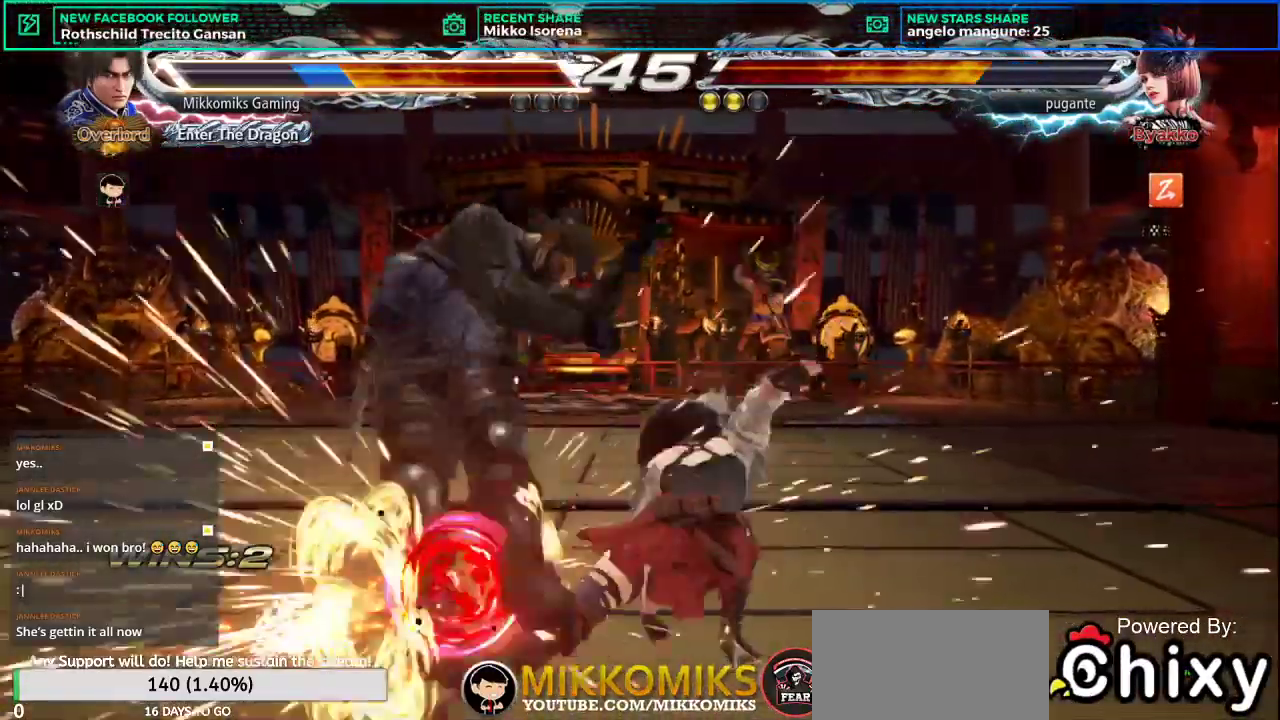
{"buttons": [], "left_stick": "center", "events": [[50, "left_stick", "down-left"], [334, "left_stick", "center"]]}
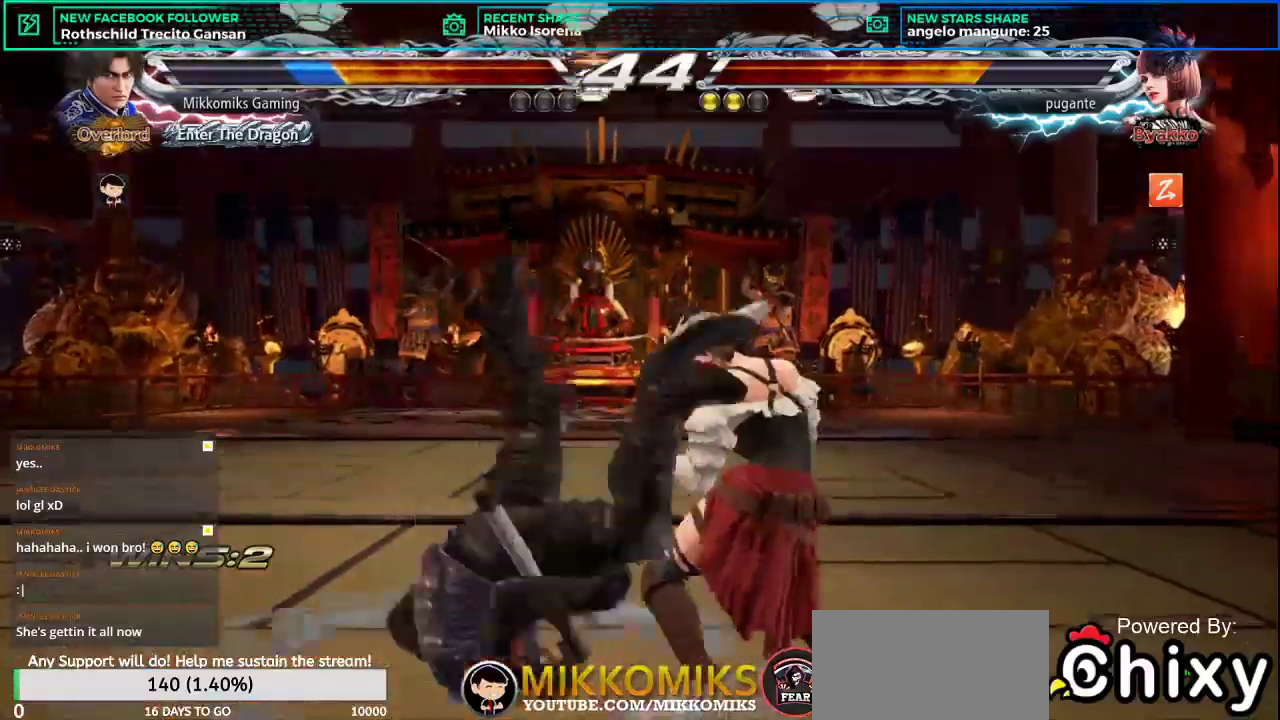
{"buttons": [], "left_stick": "center", "events": []}
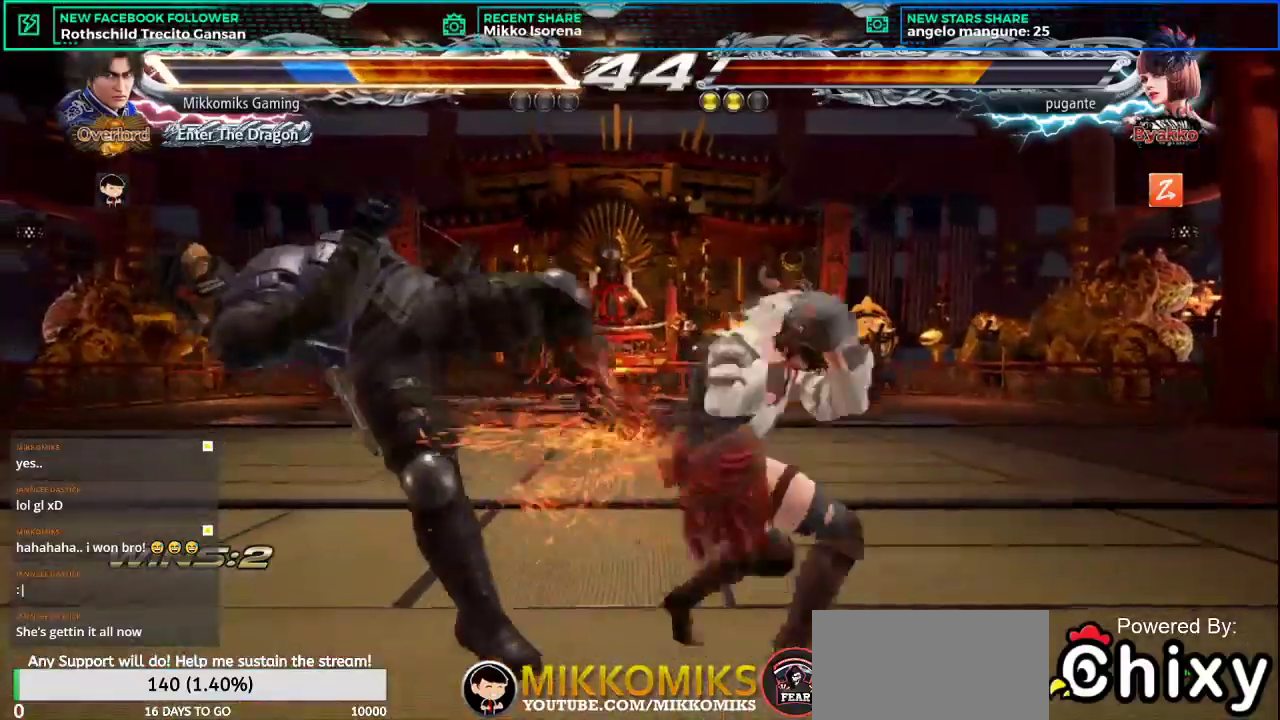
{"buttons": [], "left_stick": "center", "events": []}
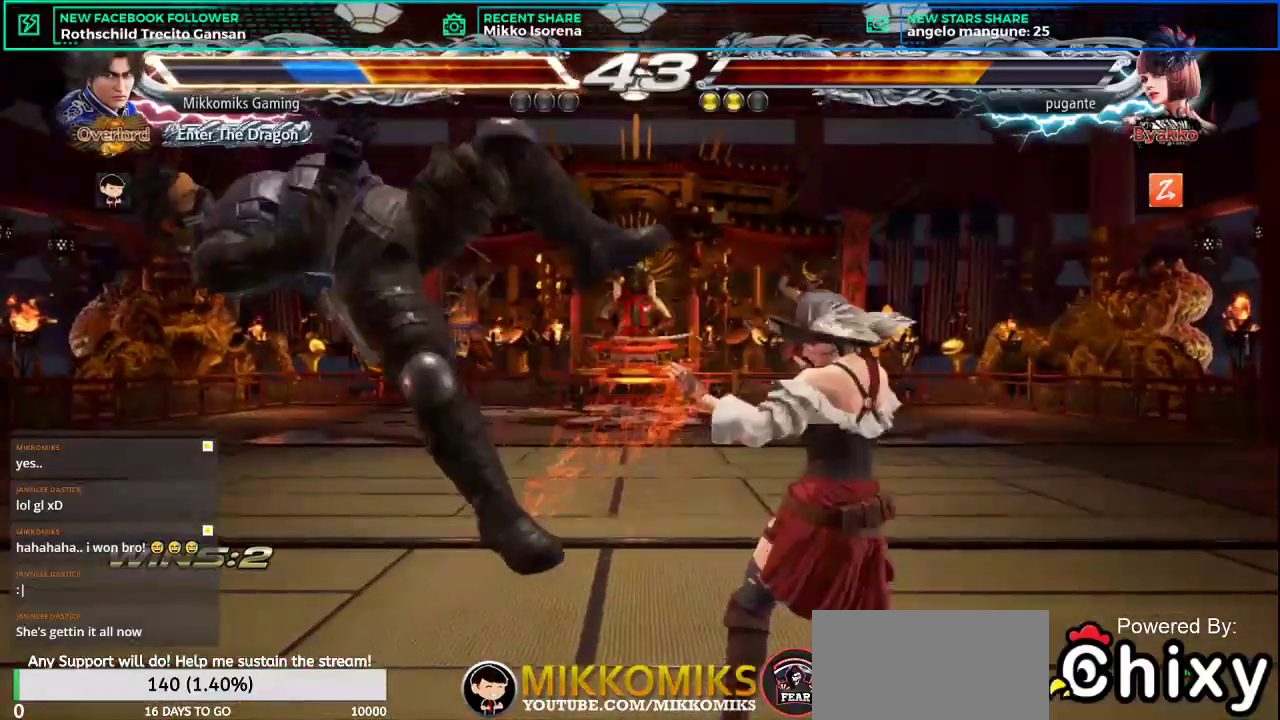
{"buttons": [], "left_stick": "center", "events": []}
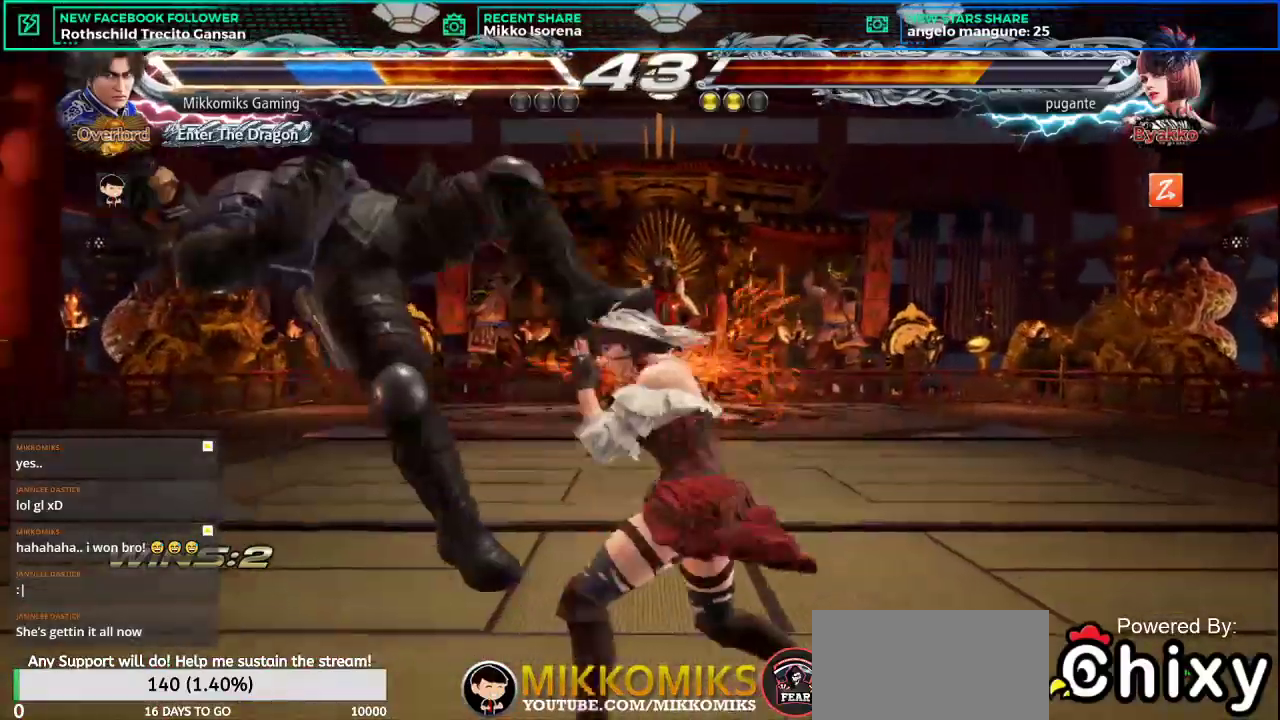
{"buttons": [], "left_stick": "center", "events": []}
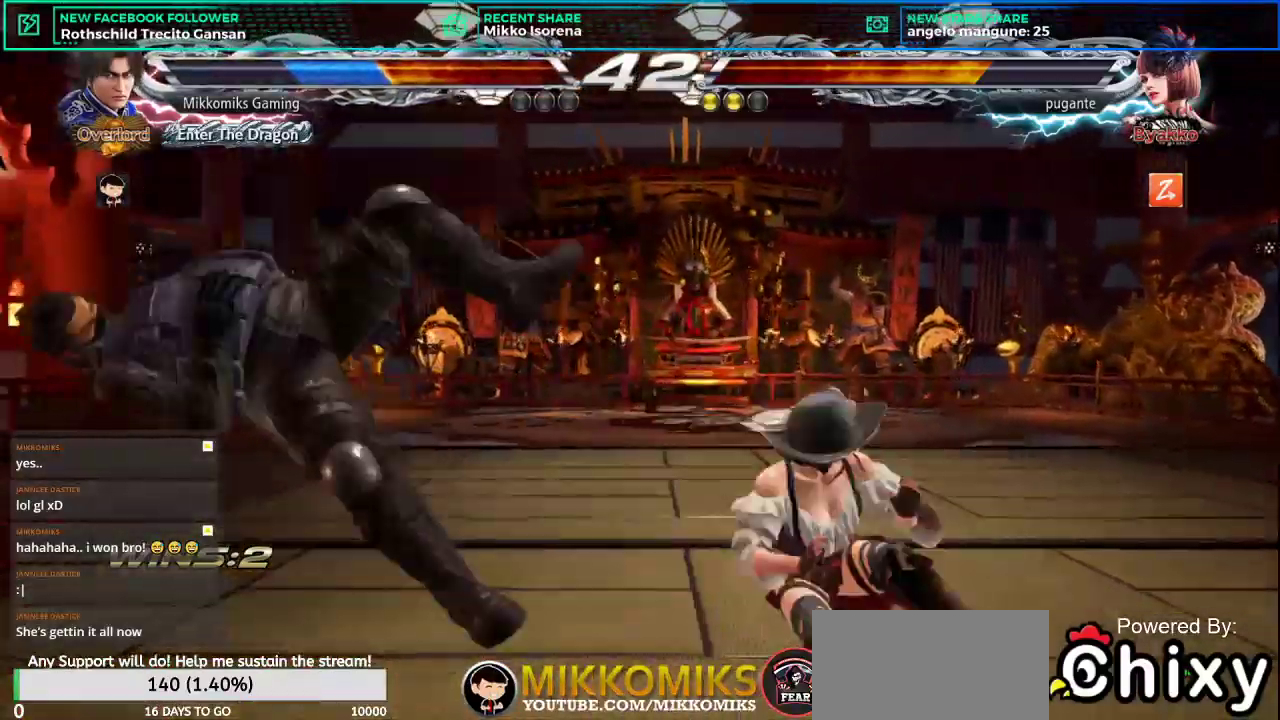
{"buttons": [], "left_stick": "center", "events": []}
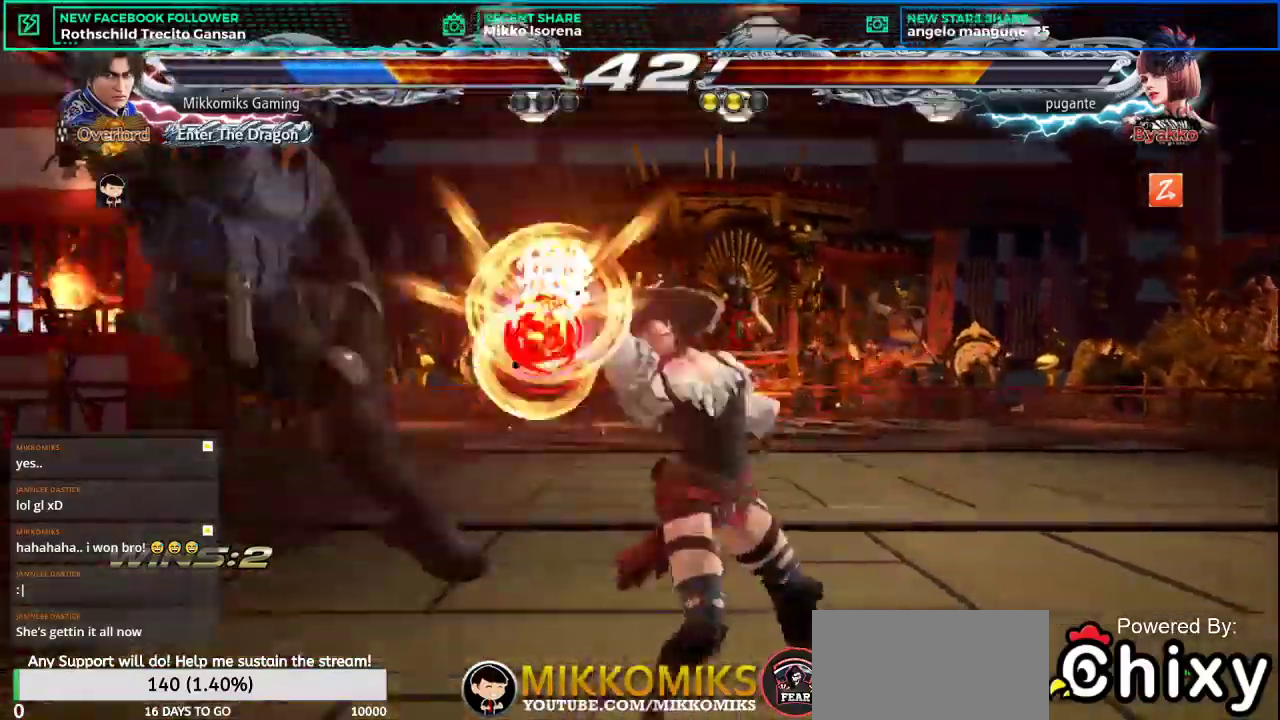
{"buttons": [], "left_stick": "center", "events": []}
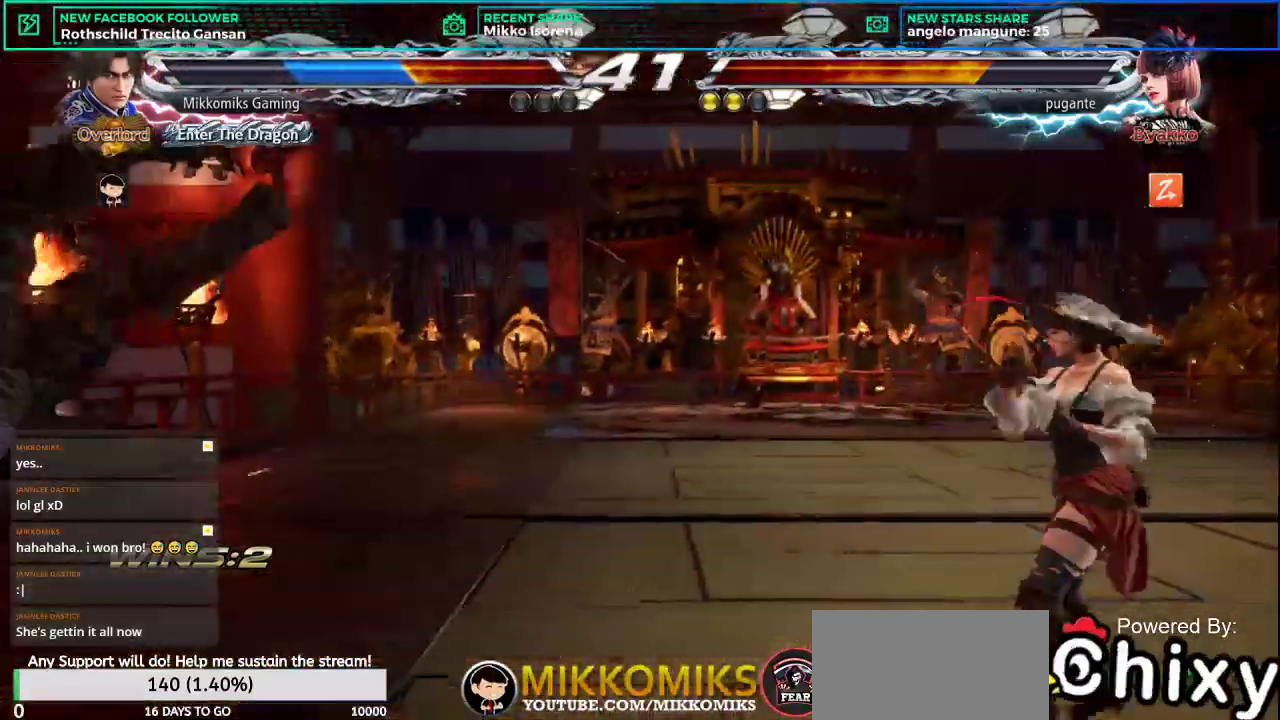
{"buttons": [], "left_stick": "left", "events": [[117, "left_stick", "left"]]}
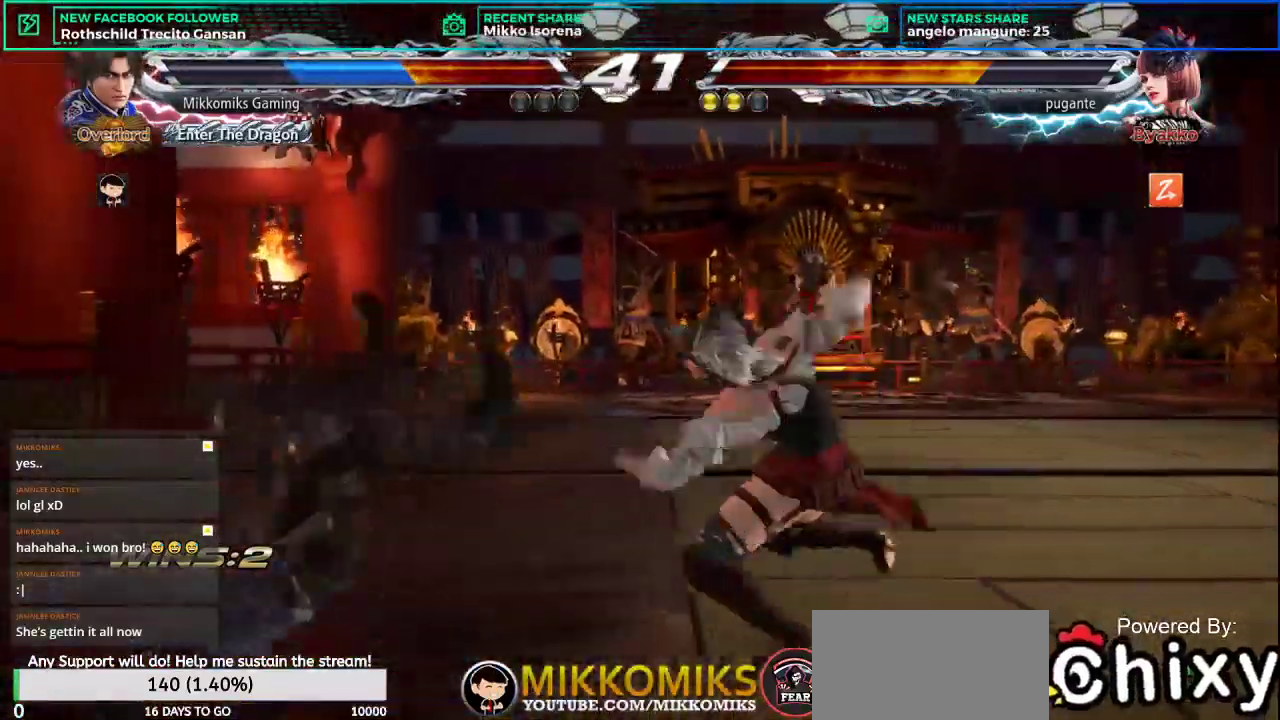
{"buttons": [], "left_stick": "left", "events": []}
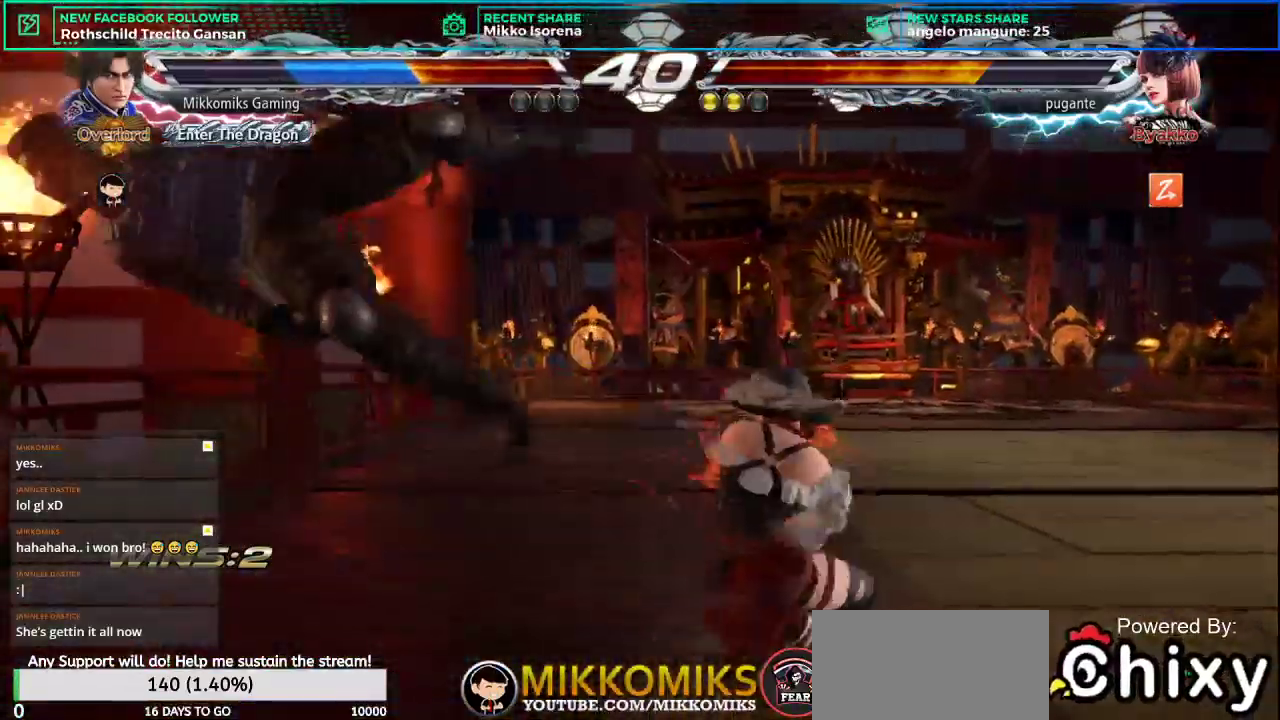
{"buttons": [], "left_stick": "center", "events": [[383, "left_stick", "center"]]}
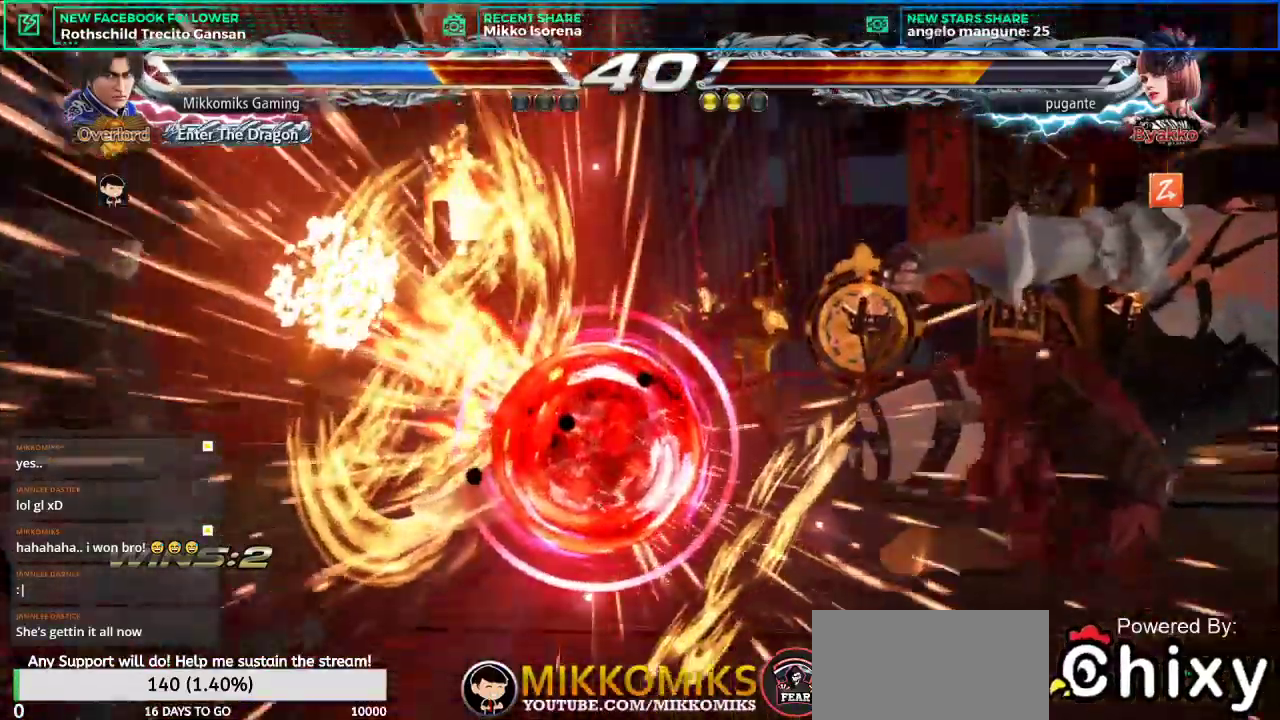
{"buttons": [], "left_stick": "center", "events": []}
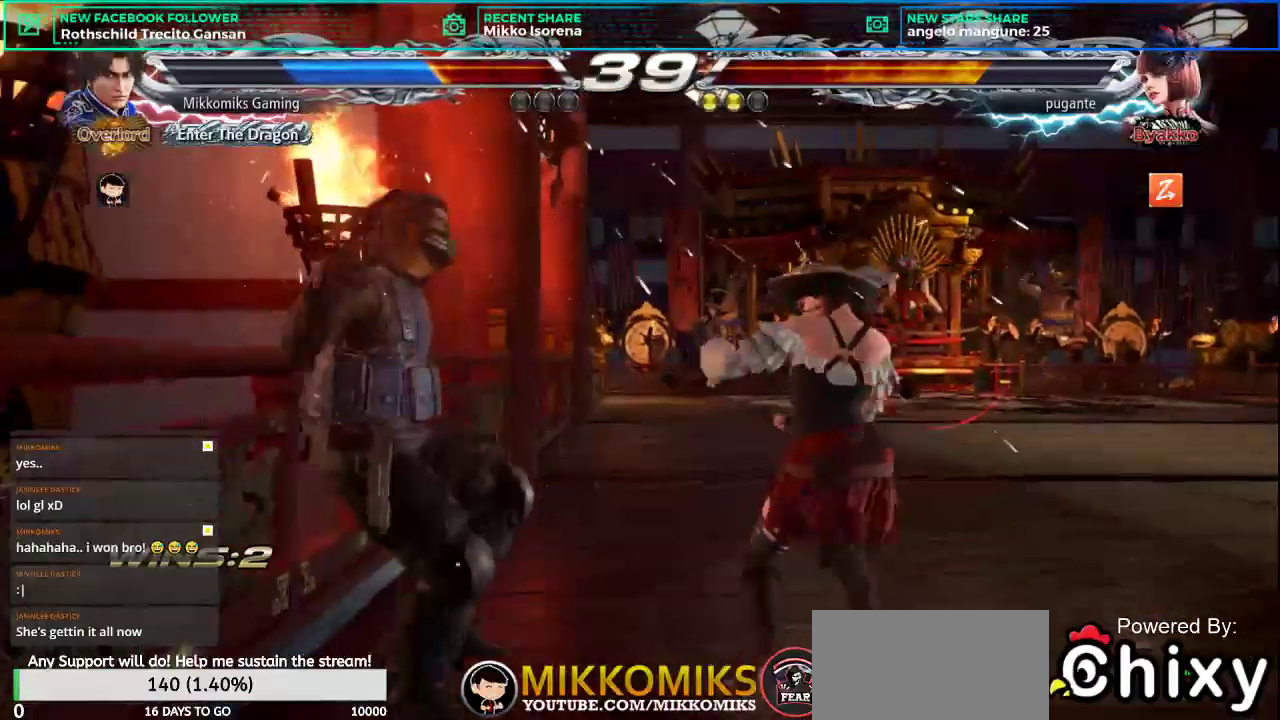
{"buttons": ["SQUARE"], "left_stick": "left", "events": [[167, "SQUARE", "down"], [267, "L1", "down"], [317, "SQUARE", "up"], [417, "L1", "up"], [434, "SQUARE", "down"], [450, "left_stick", "left"]]}
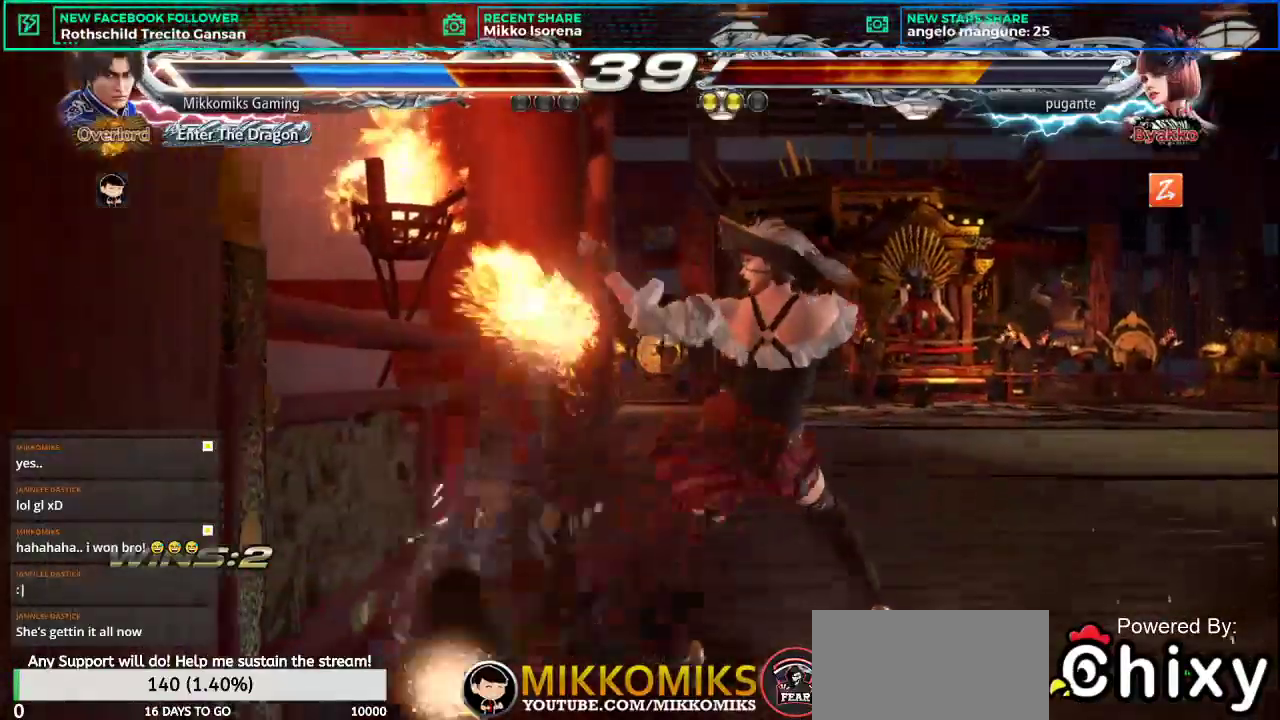
{"buttons": [], "left_stick": "center", "events": [[34, "L1", "down"], [67, "SQUARE", "up"], [150, "L1", "up"], [217, "SQUARE", "down"], [317, "L1", "down"], [317, "SQUARE", "up"], [401, "L1", "up"], [451, "left_stick", "center"]]}
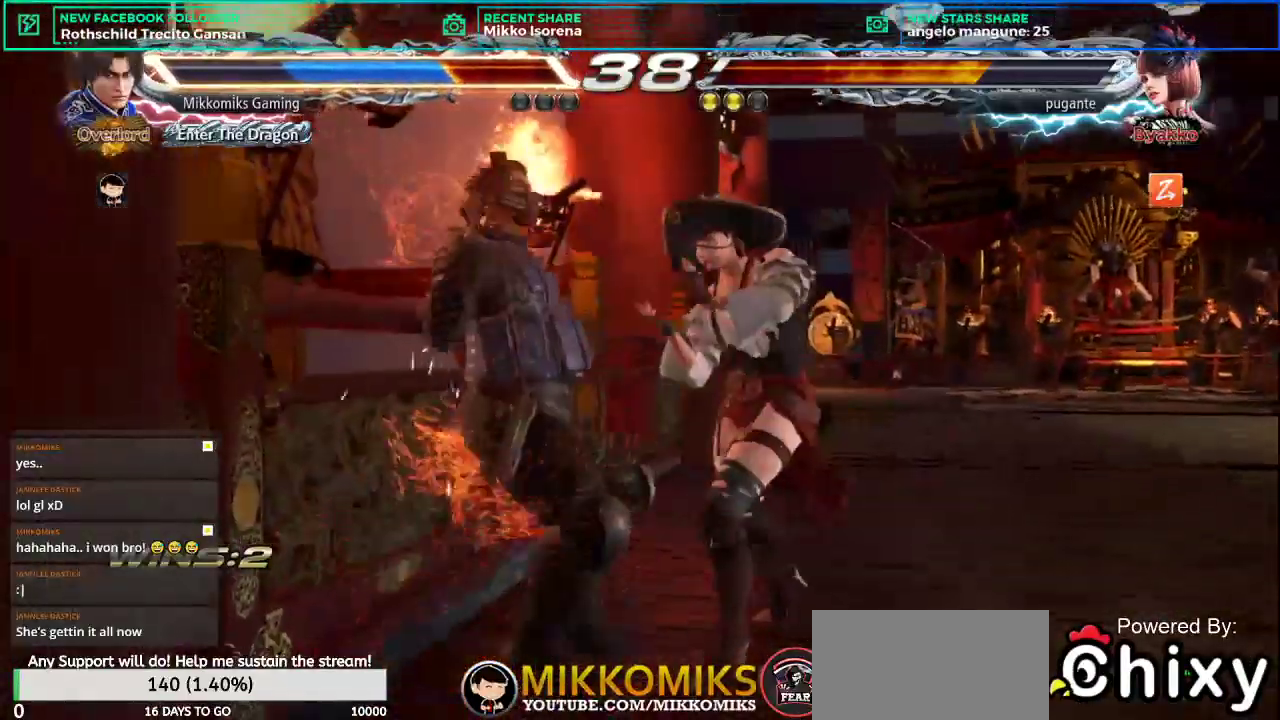
{"buttons": [], "left_stick": "center", "events": []}
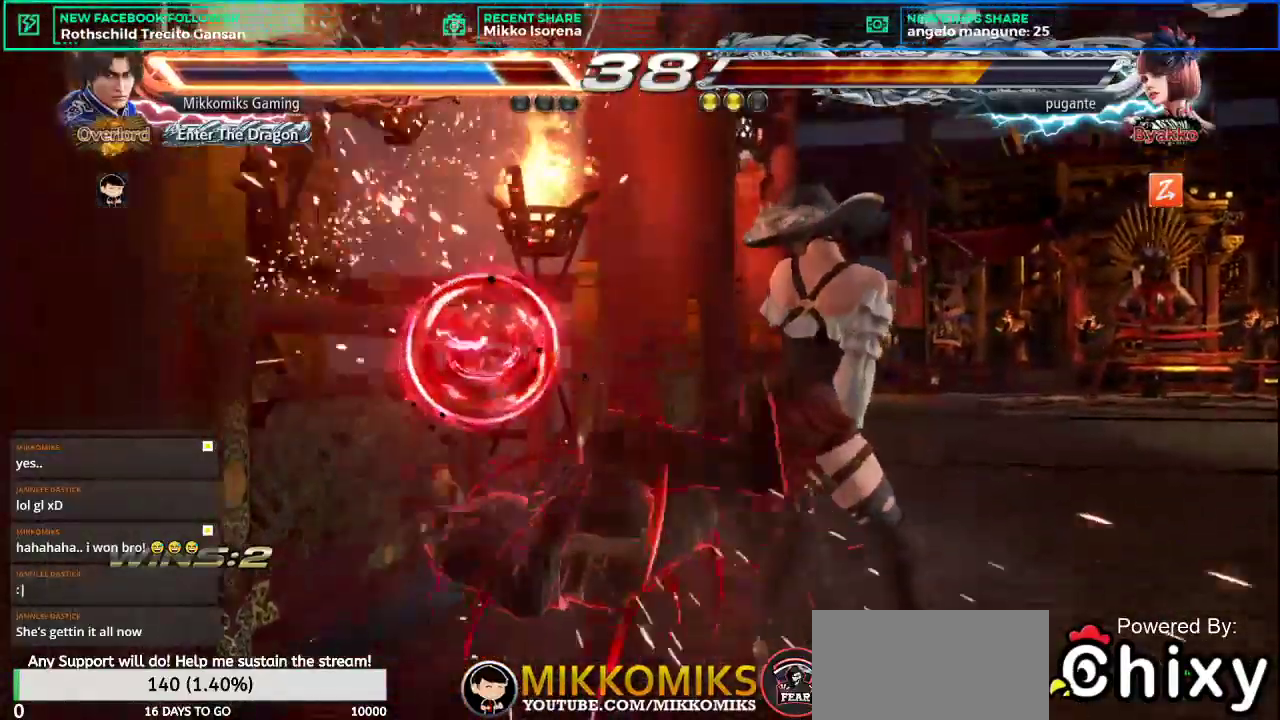
{"buttons": [], "left_stick": "center", "events": []}
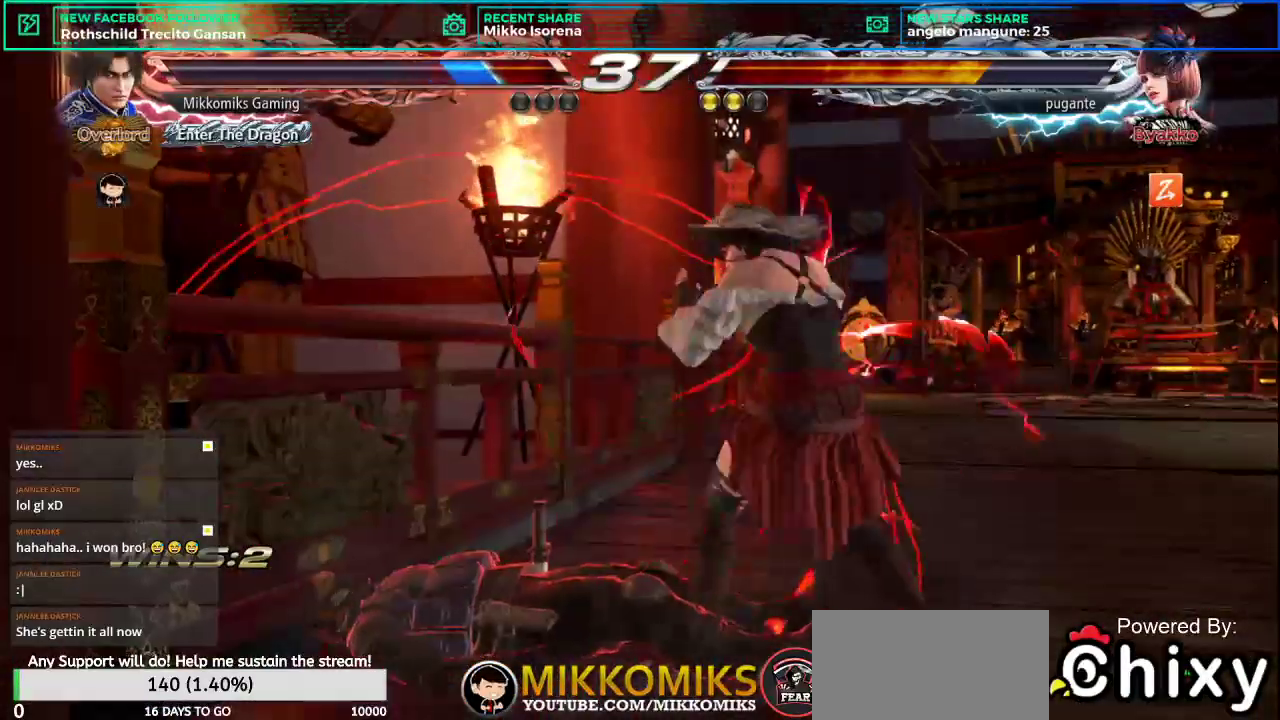
{"buttons": [], "left_stick": "center", "events": []}
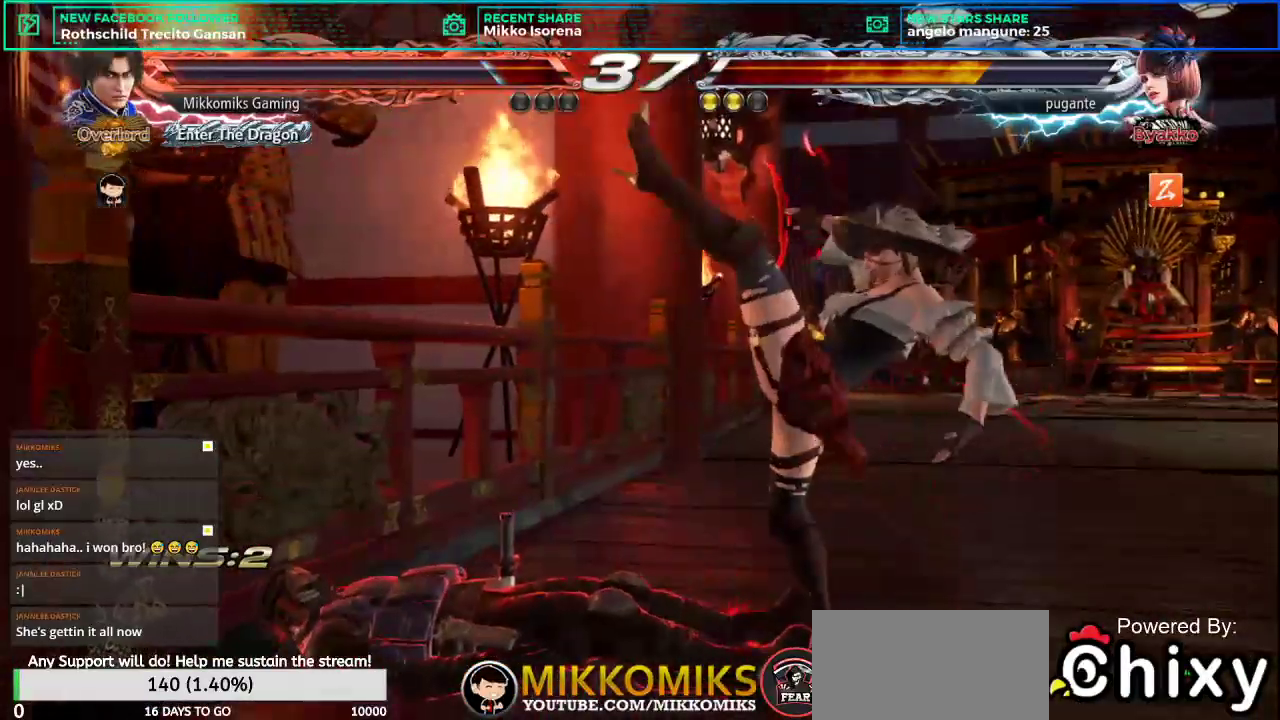
{"buttons": [], "left_stick": "center", "events": [[317, "SQUARE", "down"], [417, "SQUARE", "up"]]}
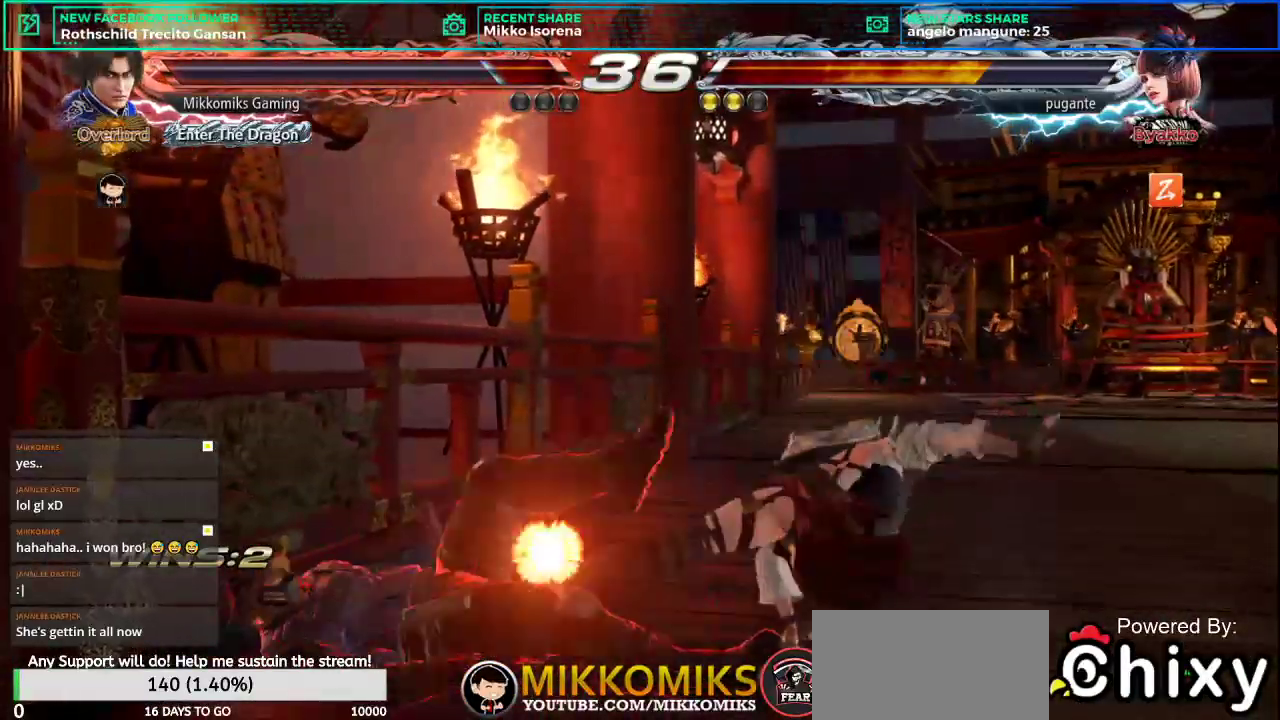
{"buttons": [], "left_stick": "center", "events": []}
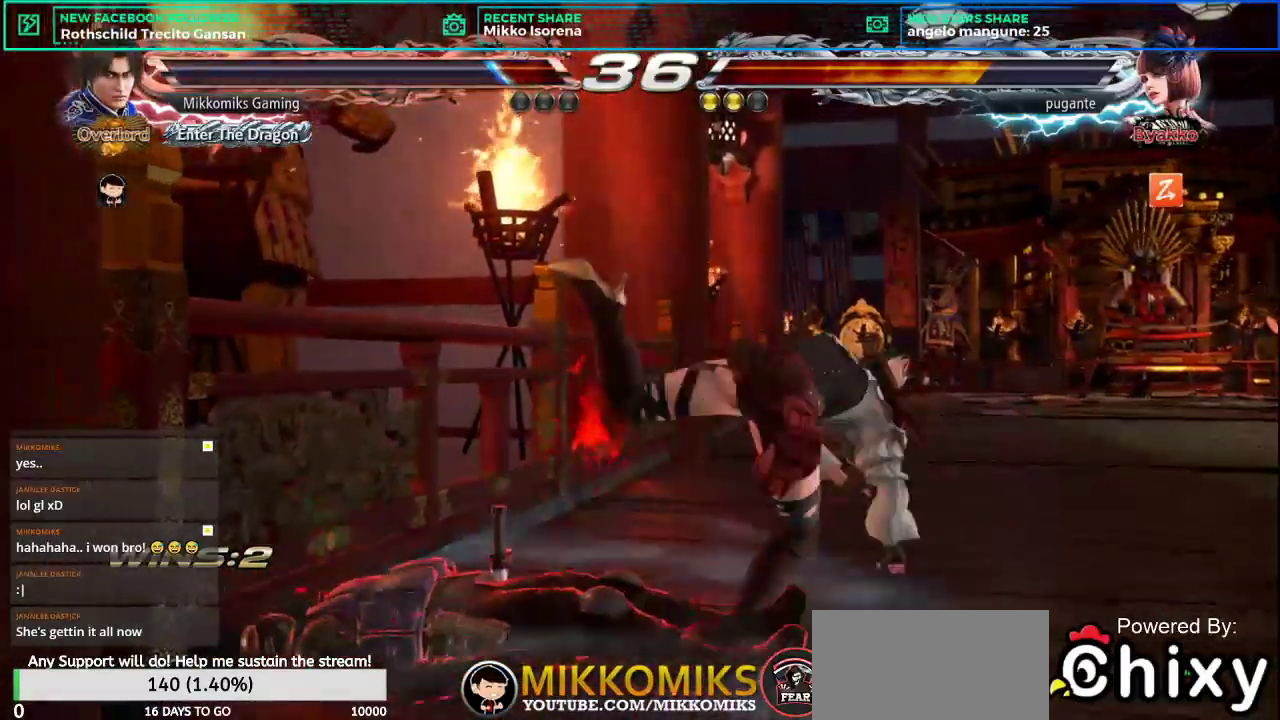
{"buttons": [], "left_stick": "center", "events": [[184, "SQUARE", "down"], [284, "SQUARE", "up"]]}
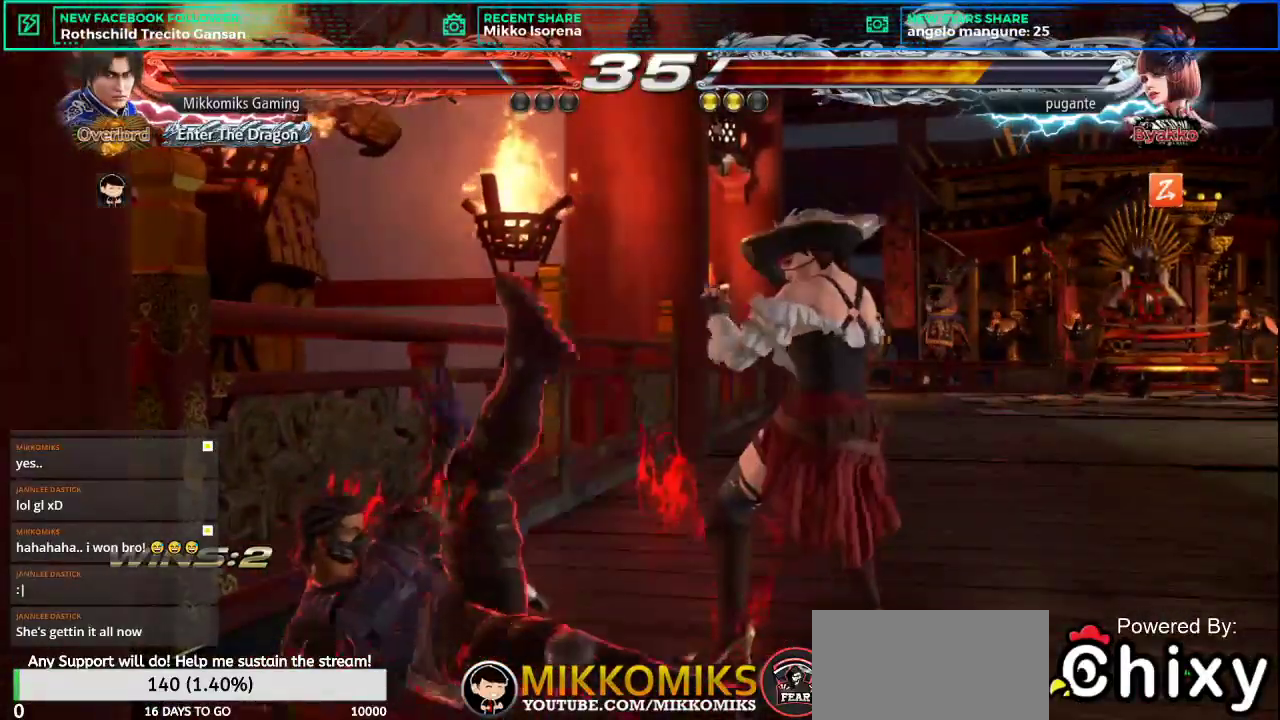
{"buttons": [], "left_stick": "center", "events": []}
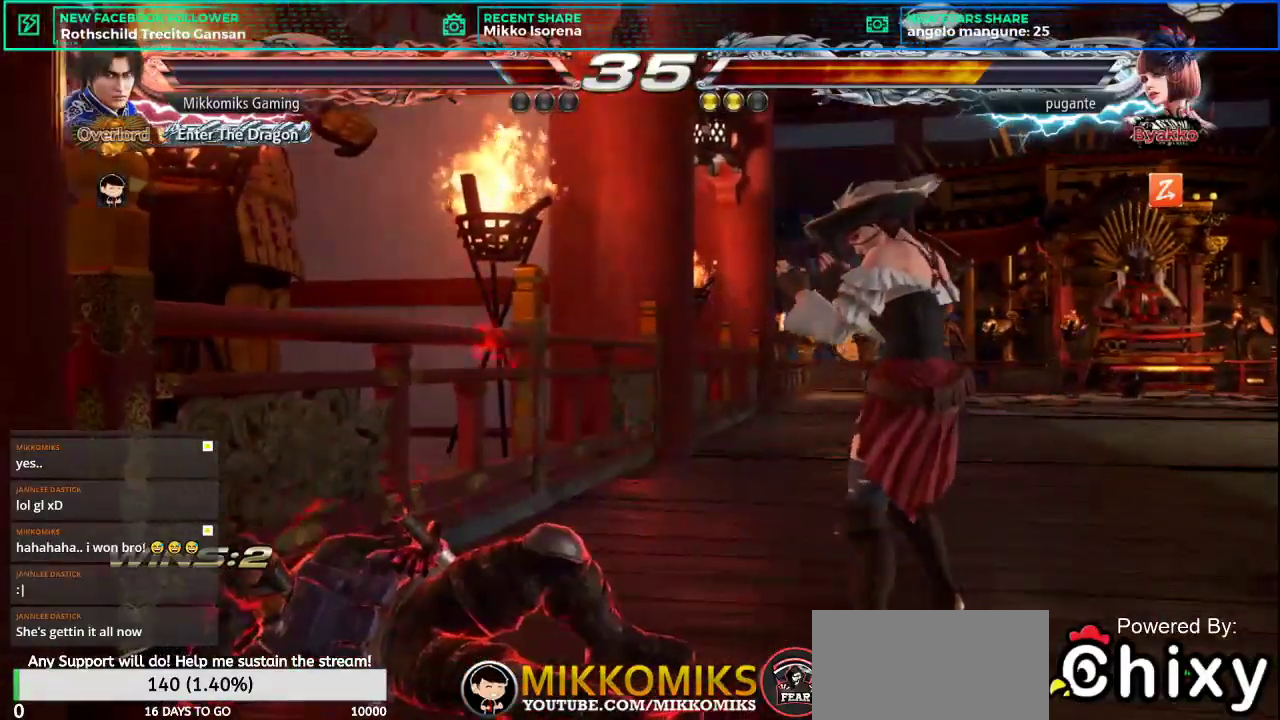
{"buttons": [], "left_stick": "center", "events": [[134, "CROSS", "down"], [251, "CROSS", "up"], [334, "CROSS", "down"], [434, "CROSS", "up"]]}
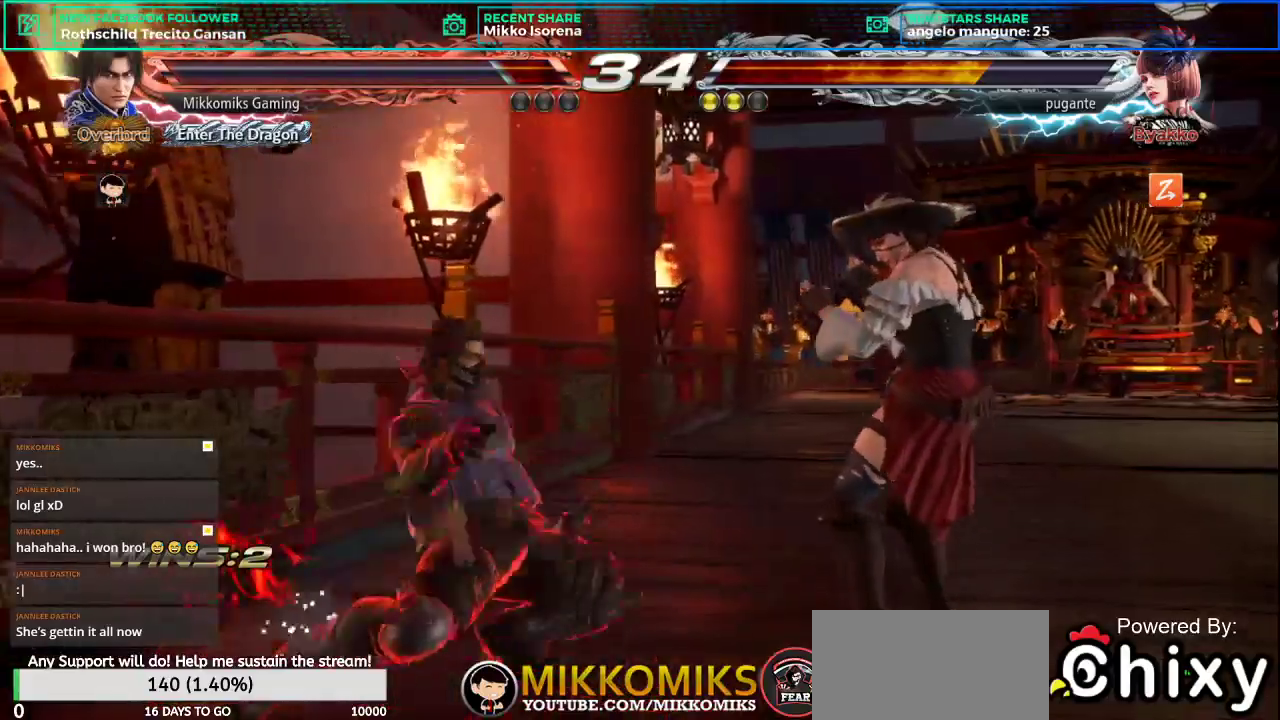
{"buttons": [], "left_stick": "center", "events": []}
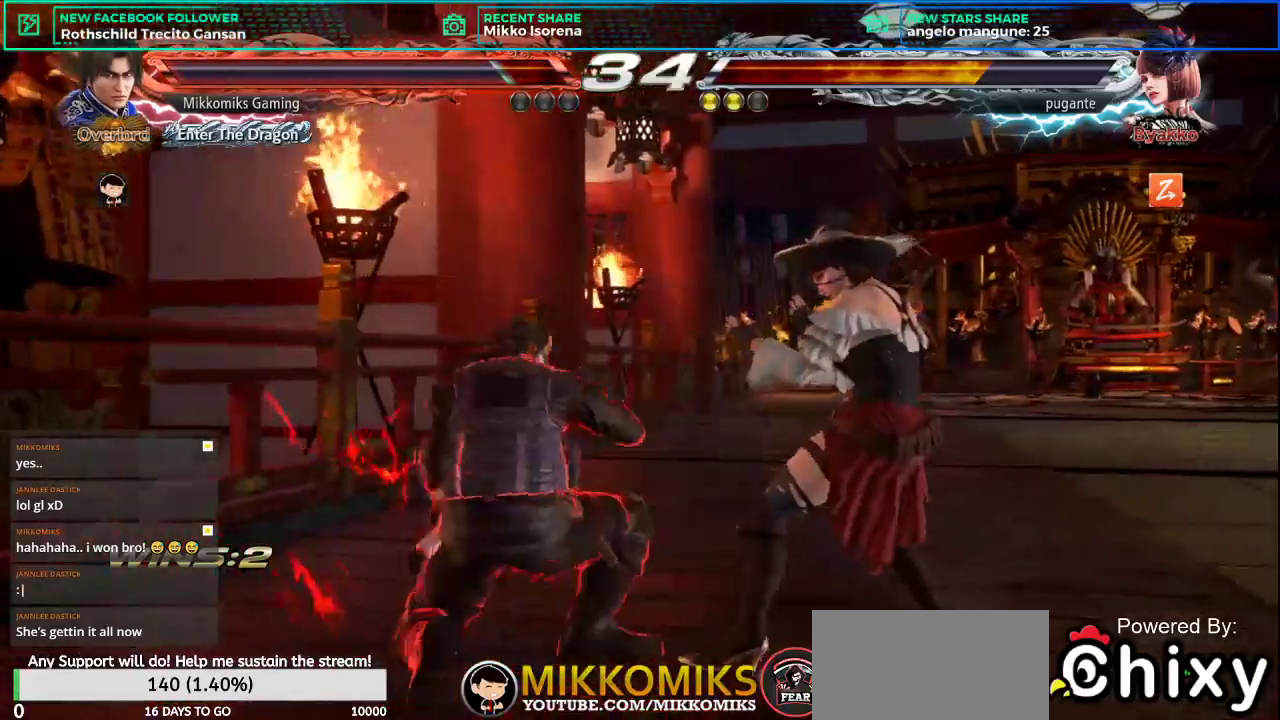
{"buttons": [], "left_stick": "left", "events": [[84, "left_stick", "left"]]}
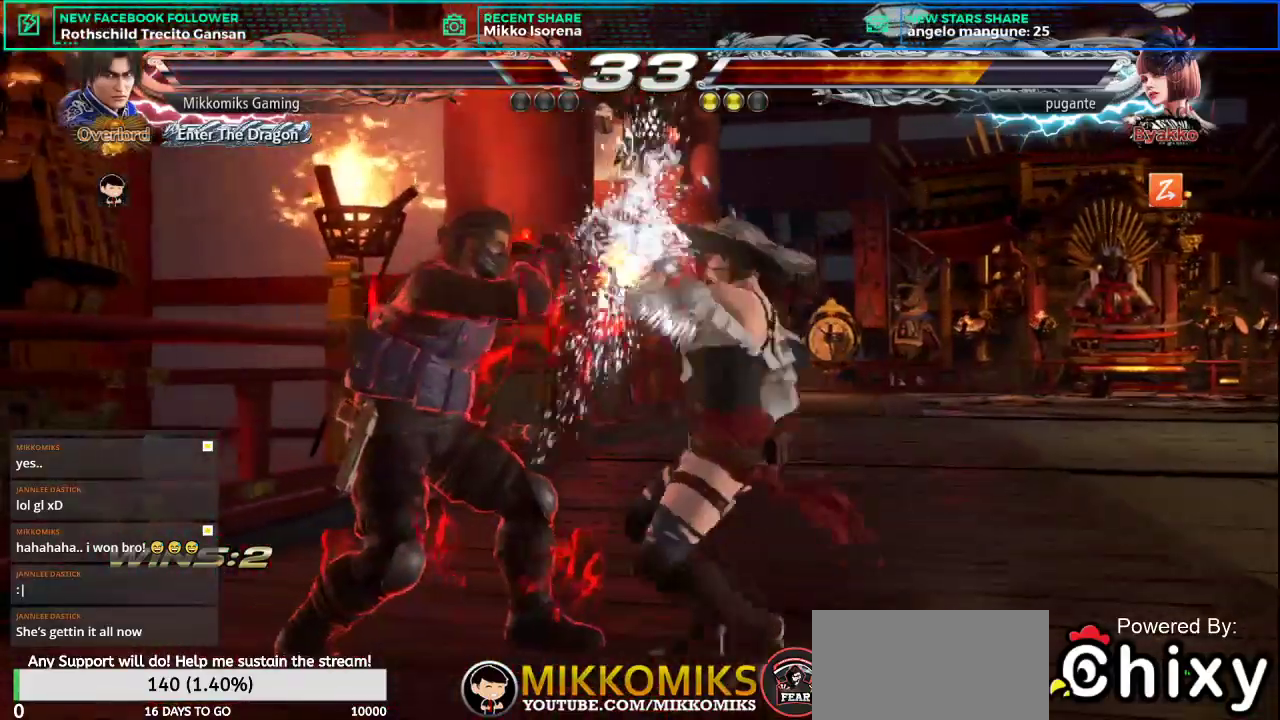
{"buttons": ["TRIANGLE"], "left_stick": "center", "events": [[450, "left_stick", "center"], [467, "TRIANGLE", "down"]]}
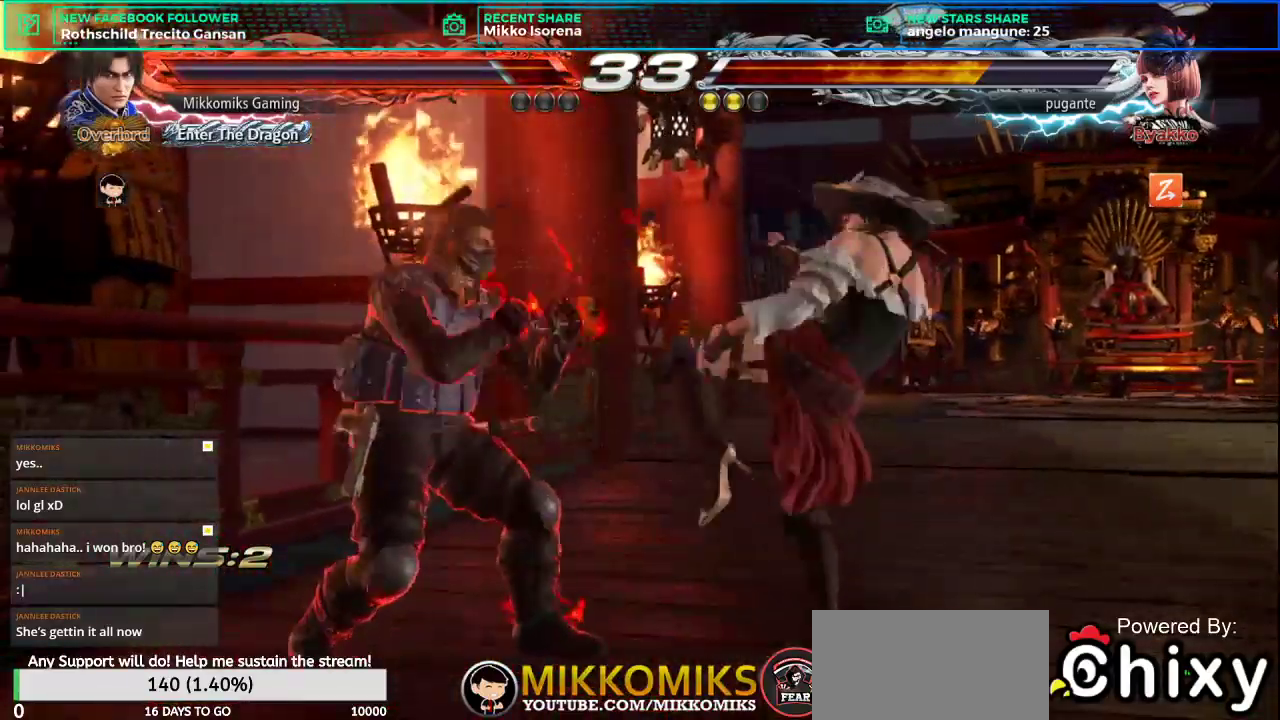
{"buttons": [], "left_stick": "center", "events": [[34, "TRIANGLE", "up"]]}